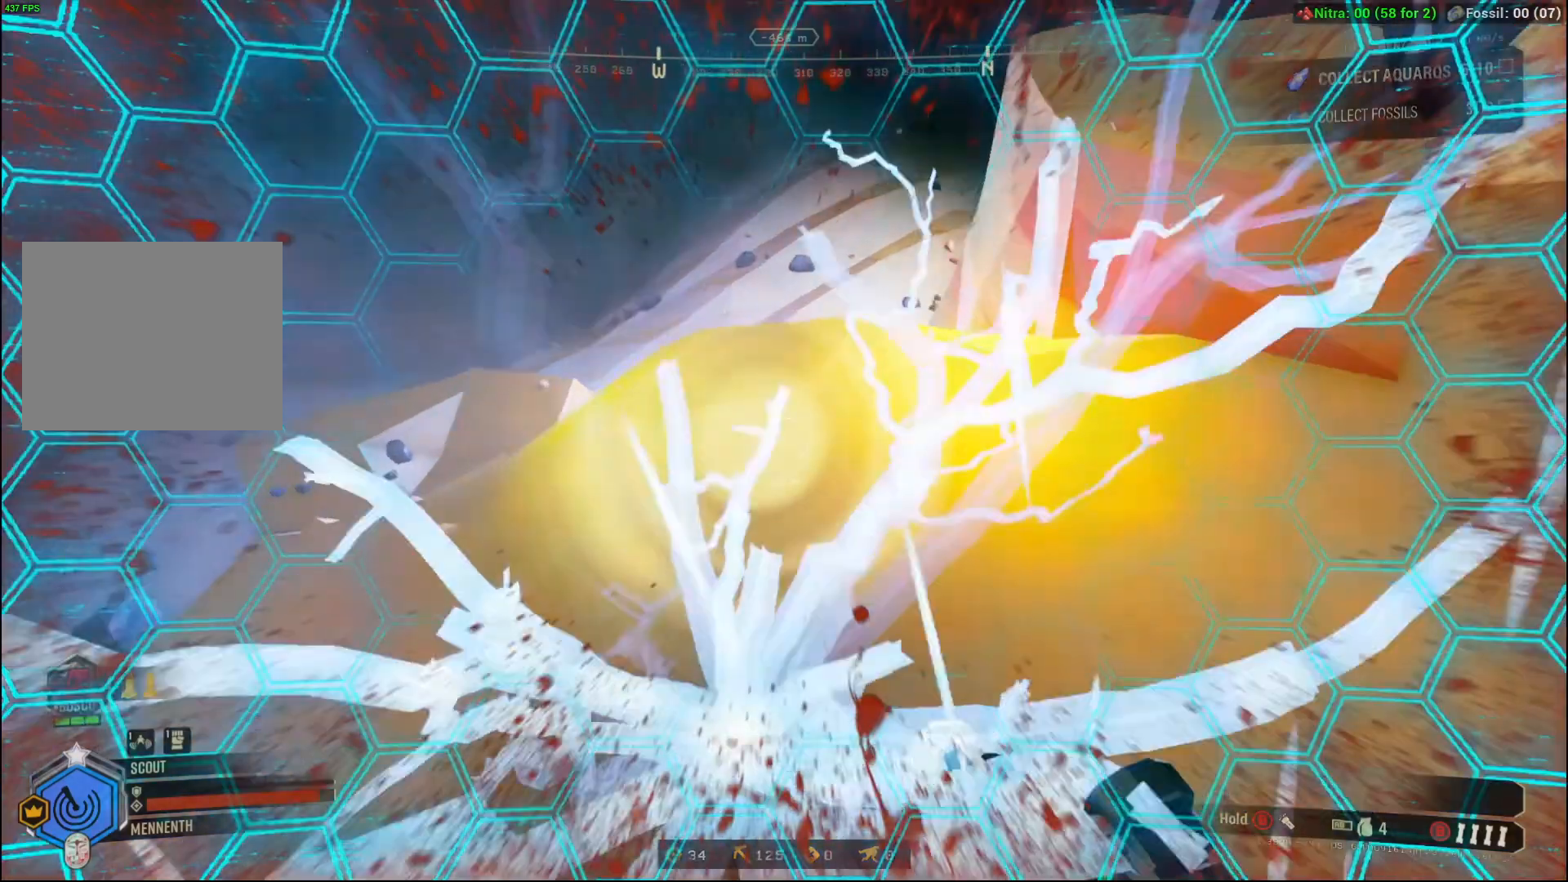
Gameplay with a controller (Xbox layout); each line is a JSON object with the inputs held at the frame after it. "events" lists button and stick changes between this image and that frame as [ms after this image, input, new state], when the widget could be followed in between. Not read: L1 L3 R1 R3 TOUCHPAD other_buttons right_stick.
{"buttons": ["DPAD_UP"], "left_stick": "center", "events": []}
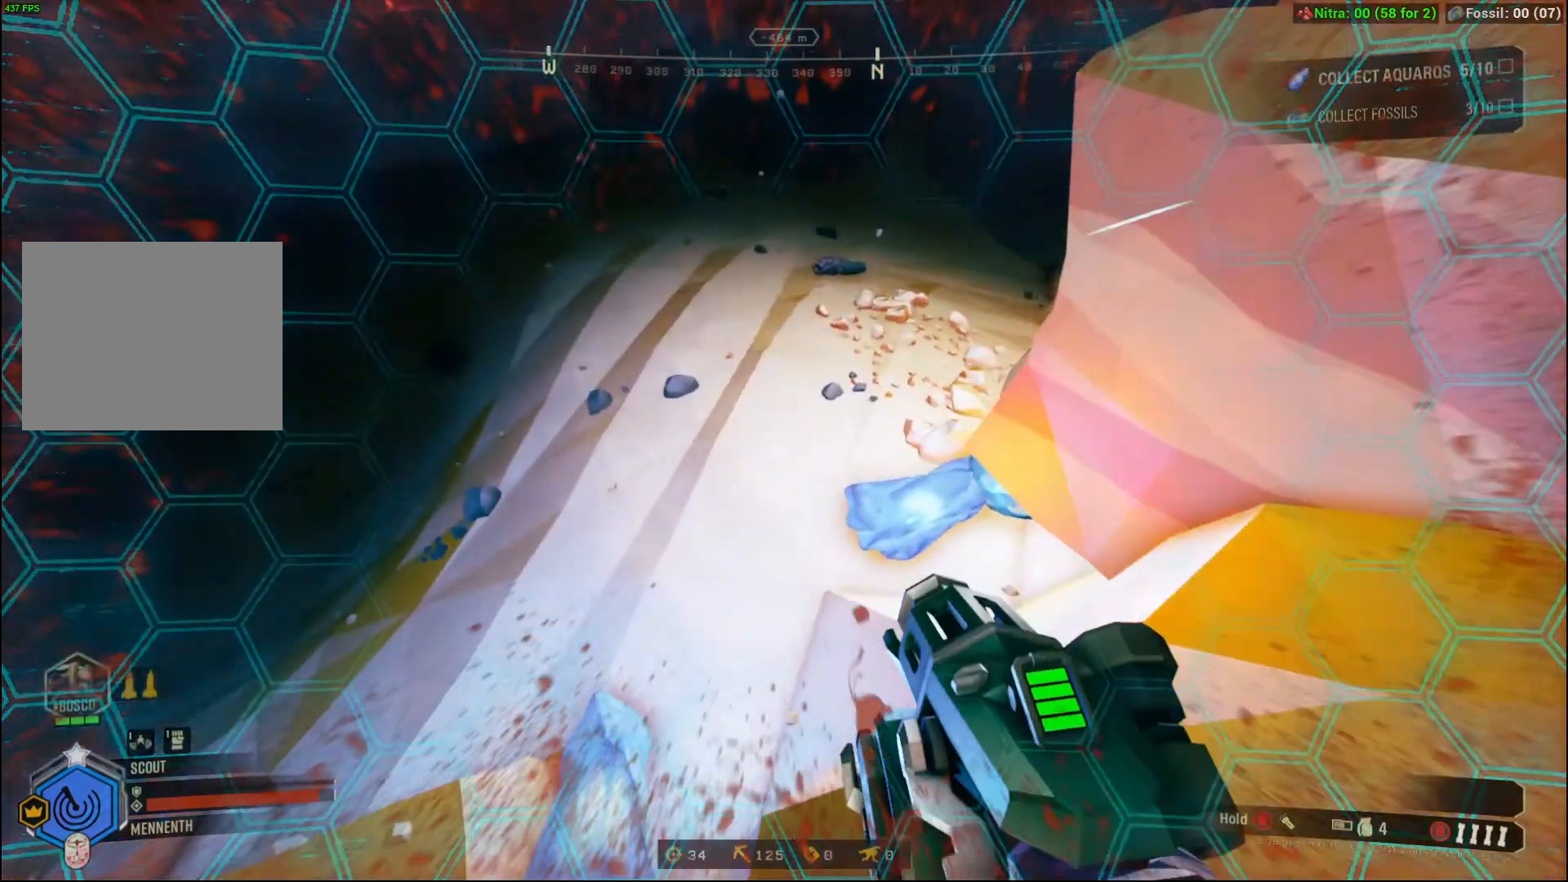
{"buttons": ["DPAD_LEFT"], "left_stick": "center", "events": [[367, "DPAD_UP", "up"], [367, "R2", "down"], [434, "DPAD_LEFT", "down"], [434, "R2", "up"]]}
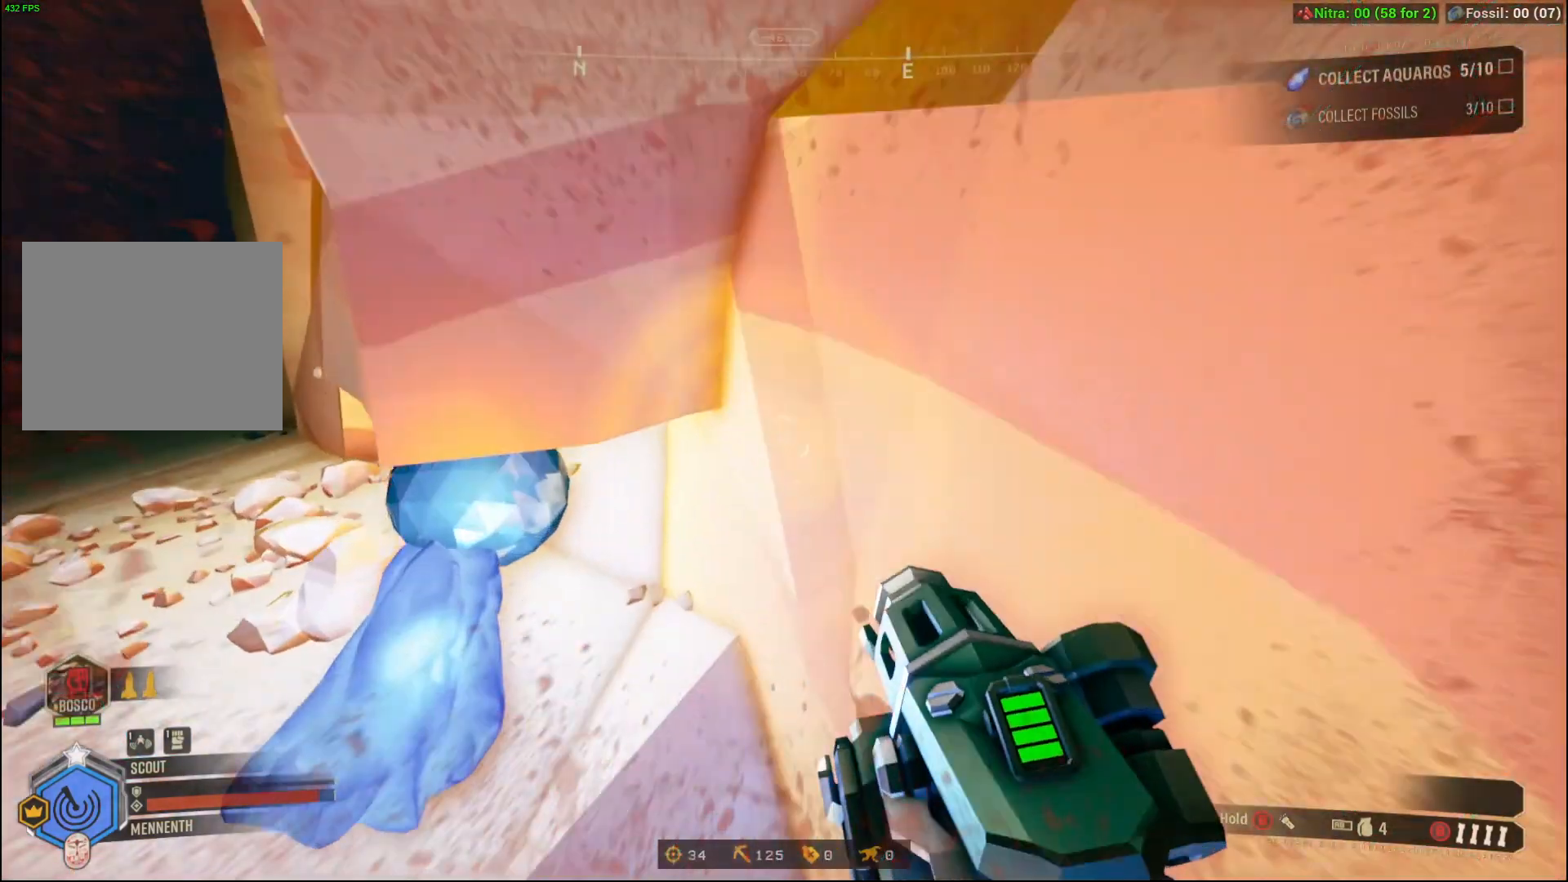
{"buttons": ["DPAD_LEFT"], "left_stick": "center", "events": []}
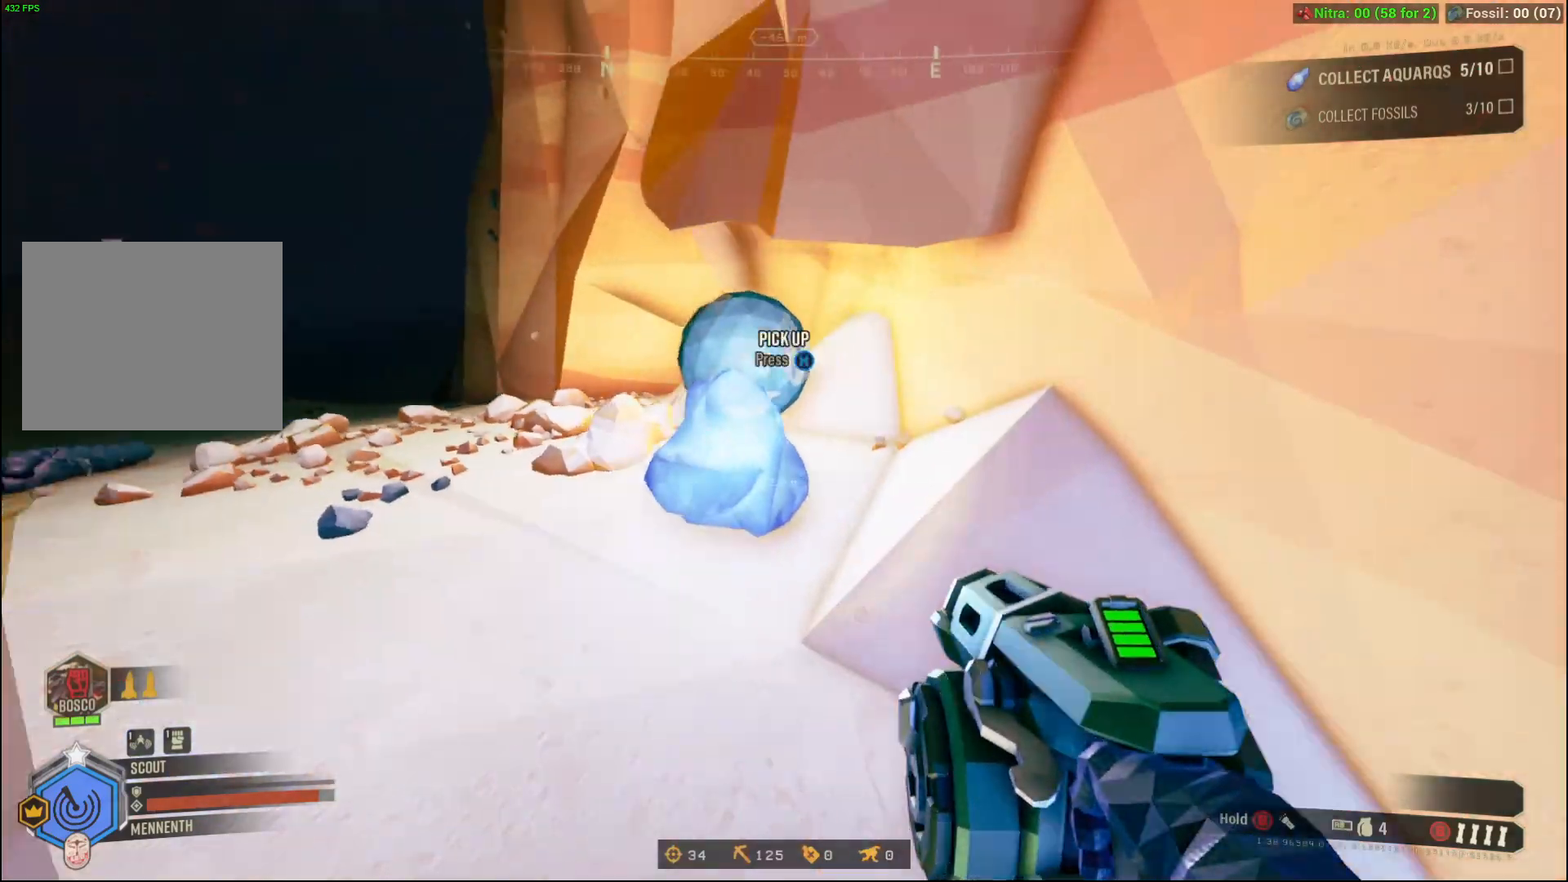
{"buttons": [], "left_stick": "center", "events": [[334, "DPAD_LEFT", "up"]]}
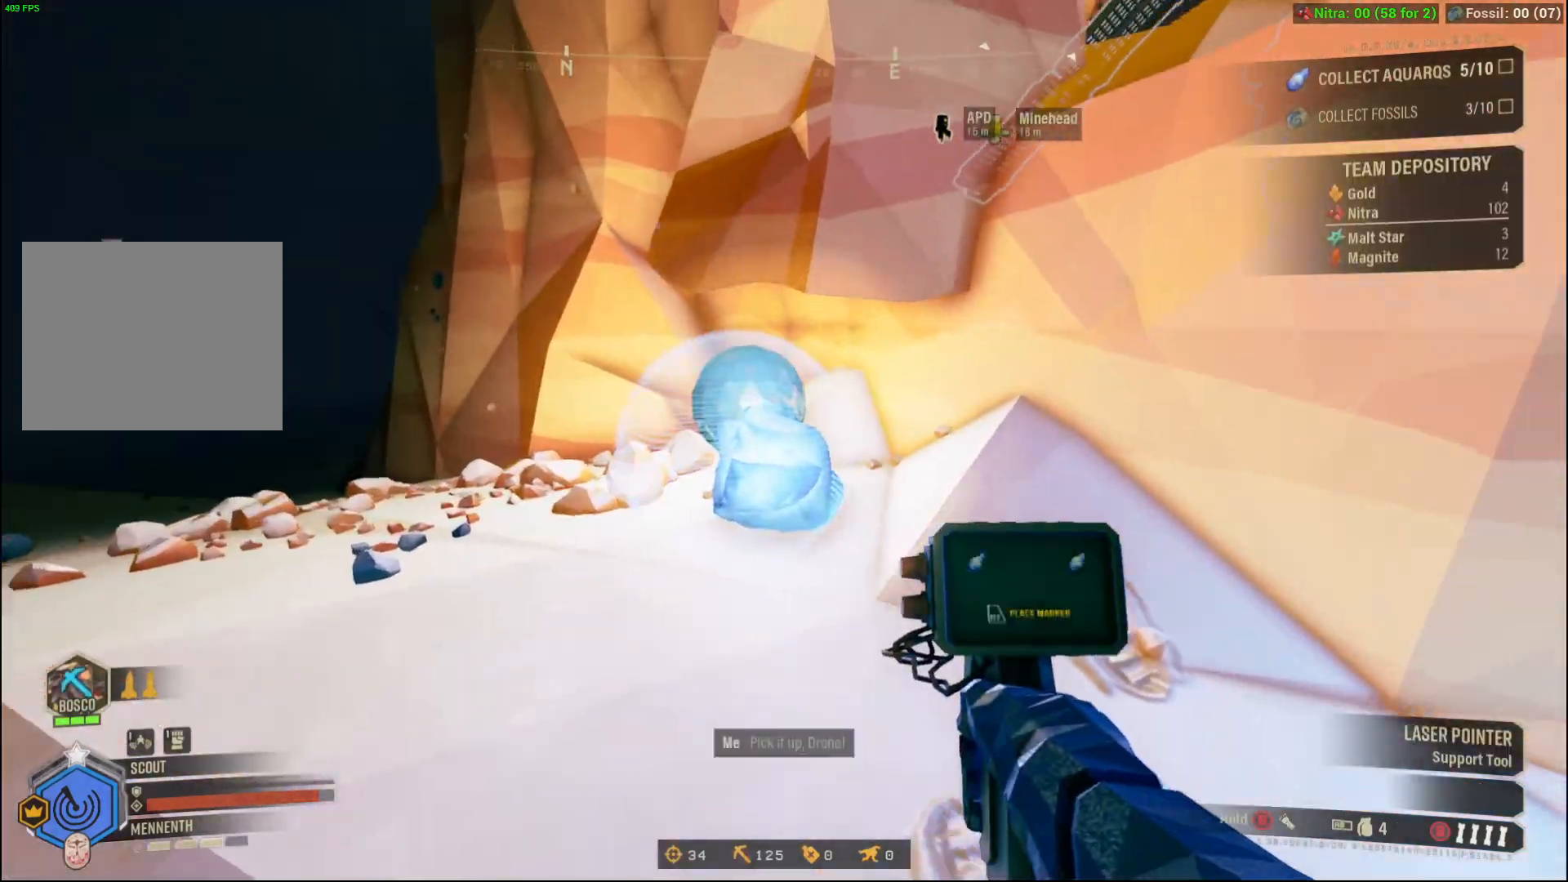
{"buttons": ["DPAD_RIGHT"], "left_stick": "center", "events": [[267, "DPAD_DOWN", "down"], [333, "DPAD_DOWN", "up"], [367, "DPAD_RIGHT", "down"]]}
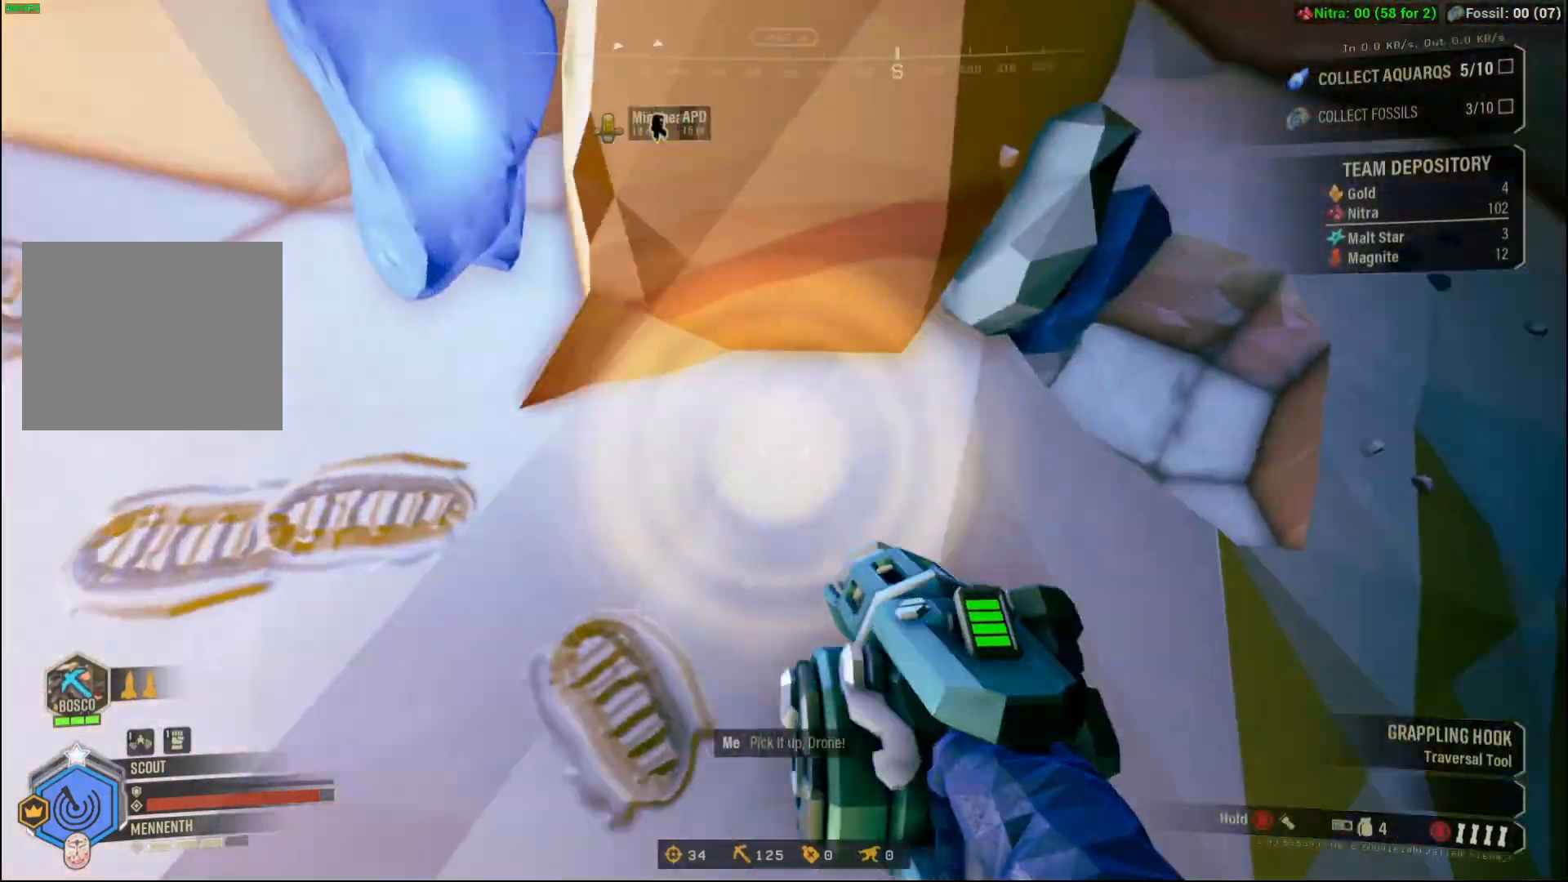
{"buttons": ["DPAD_RIGHT"], "left_stick": "center", "events": []}
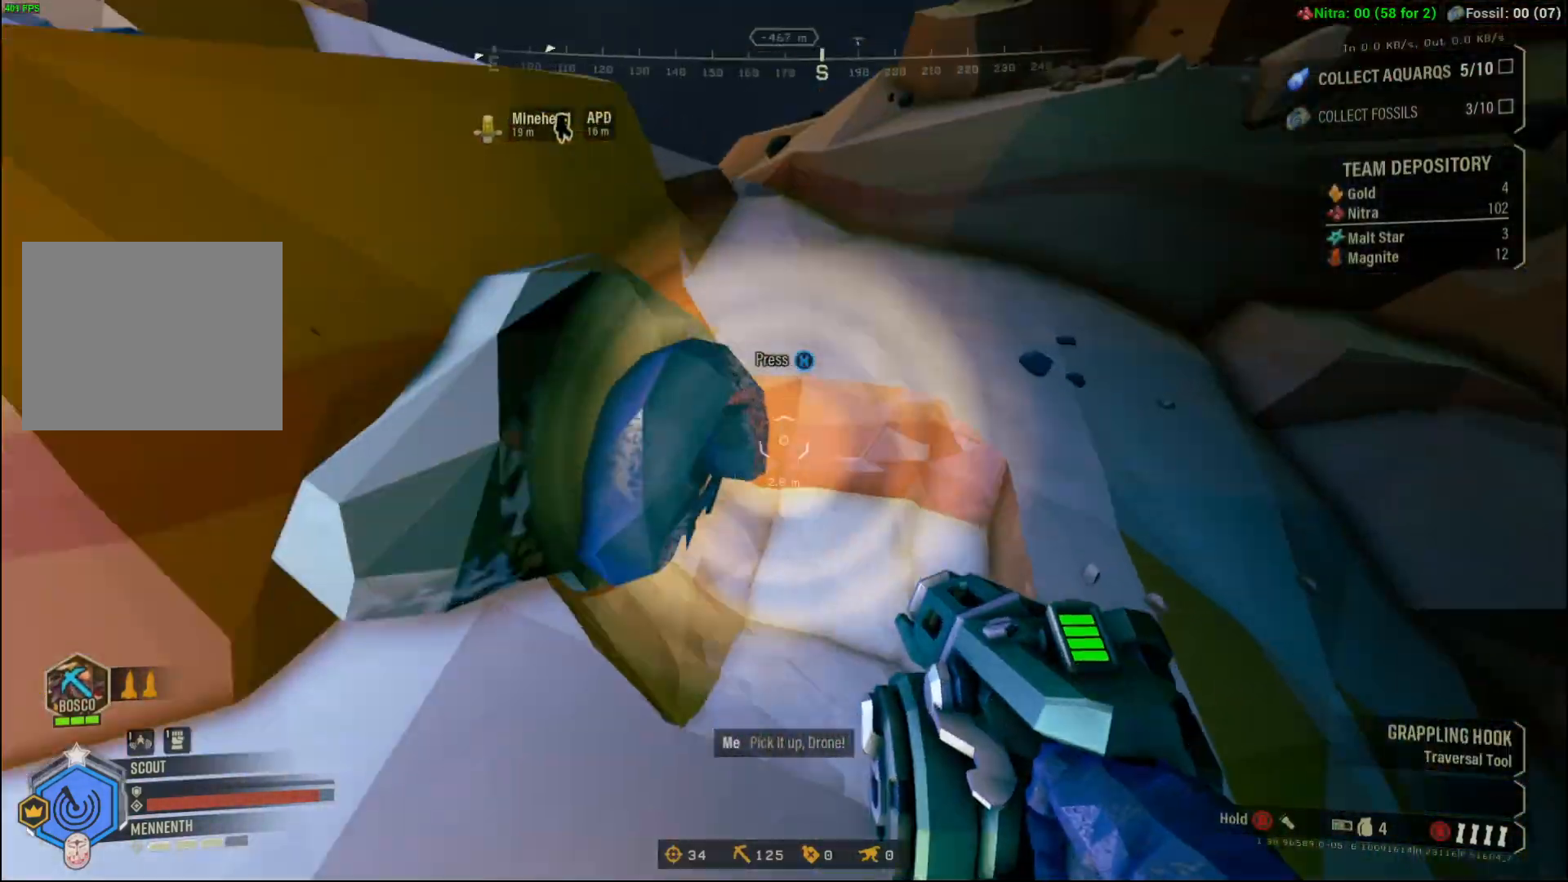
{"buttons": ["DPAD_UP"], "left_stick": "center", "events": [[100, "DPAD_RIGHT", "up"], [166, "DPAD_RIGHT", "down"], [200, "A", "down"], [267, "DPAD_RIGHT", "up"], [300, "DPAD_UP", "down"], [400, "A", "up"]]}
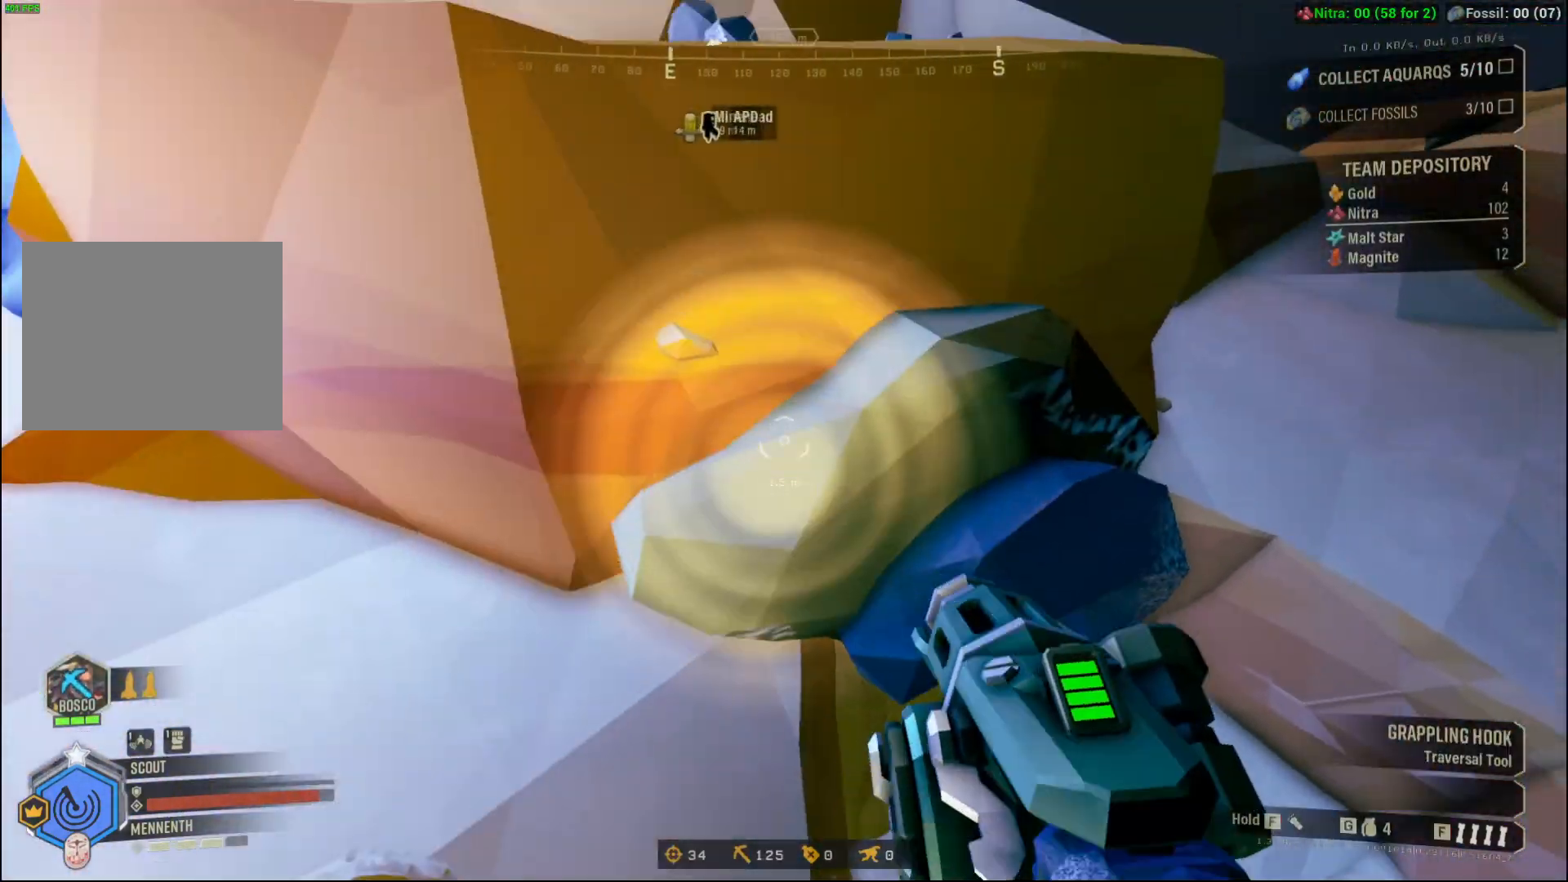
{"buttons": [], "left_stick": "center", "events": [[300, "DPAD_UP", "up"]]}
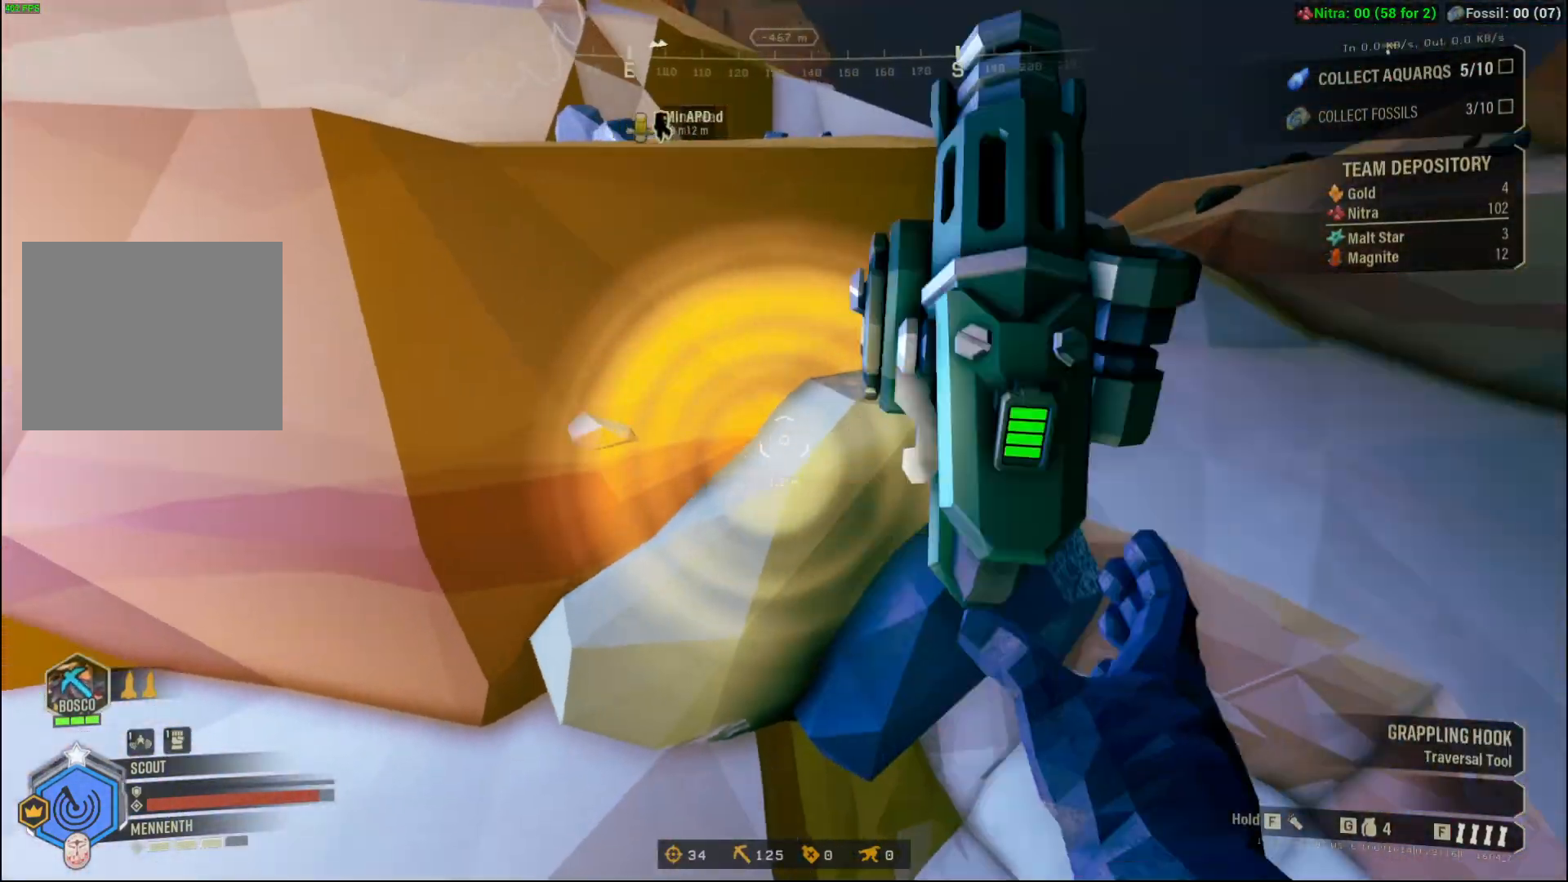
{"buttons": ["A", "DPAD_RIGHT"], "left_stick": "center", "events": [[500, "A", "down"], [500, "DPAD_RIGHT", "down"]]}
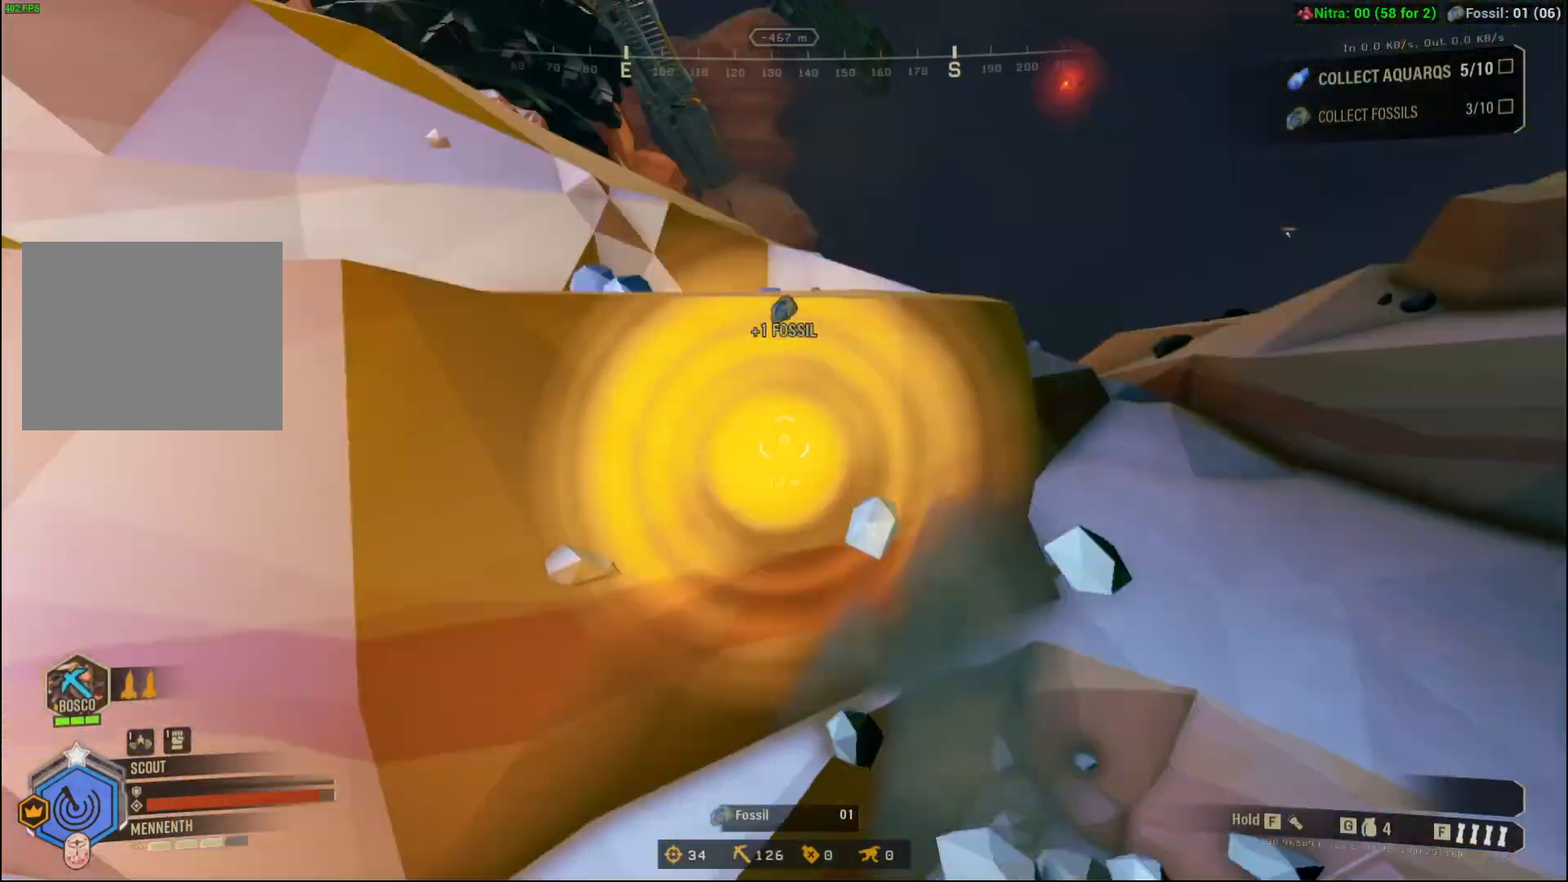
{"buttons": ["DPAD_UP"], "left_stick": "center", "events": [[67, "DPAD_RIGHT", "up"], [67, "DPAD_UP", "down"], [267, "A", "up"]]}
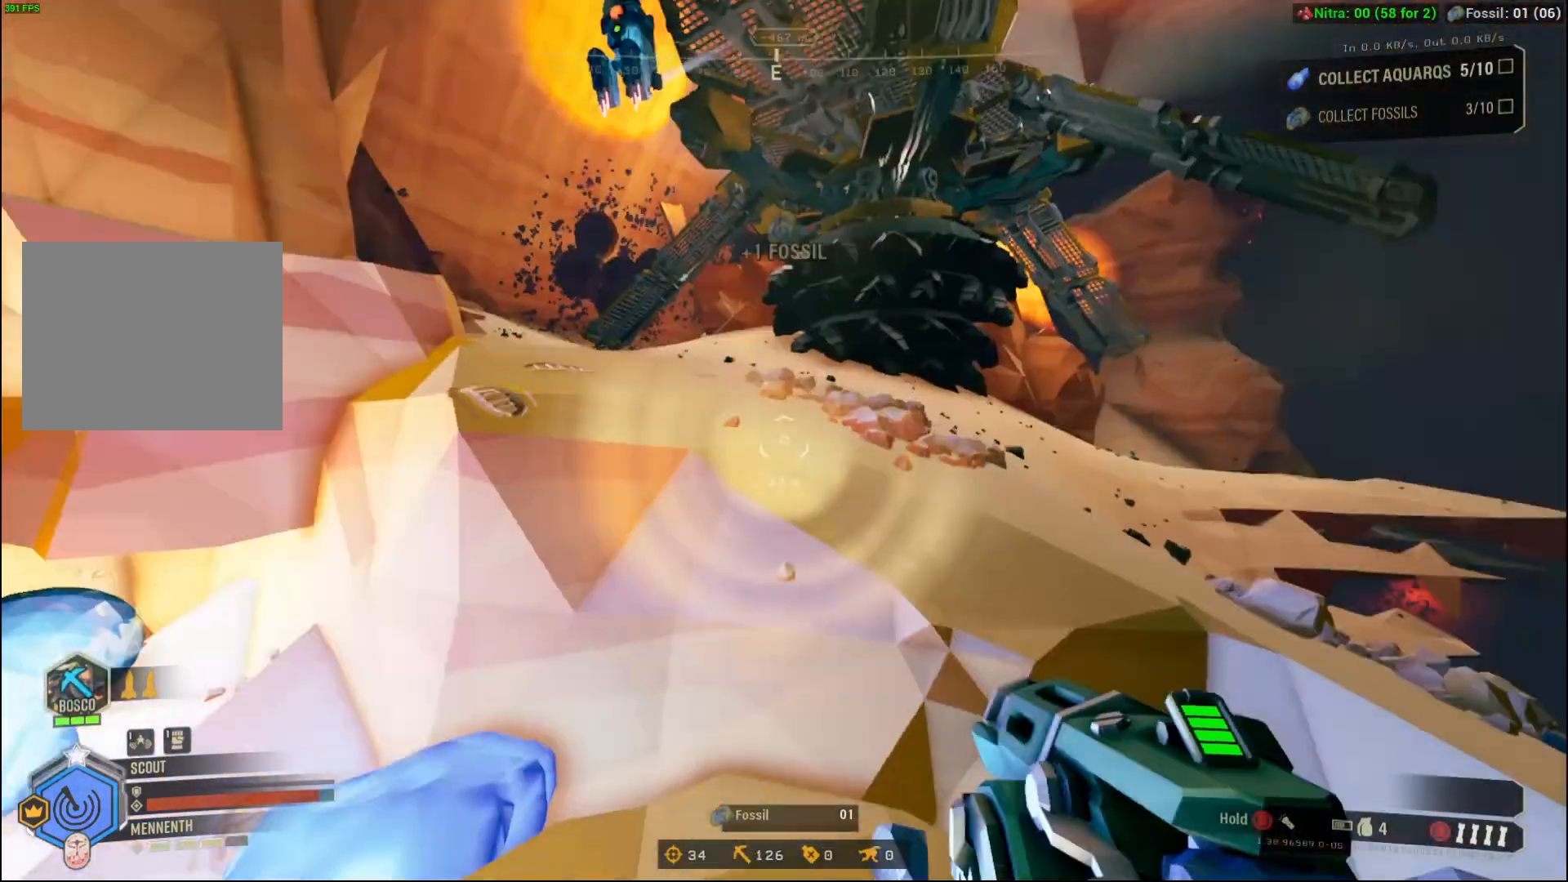
{"buttons": ["DPAD_UP"], "left_stick": "center", "events": []}
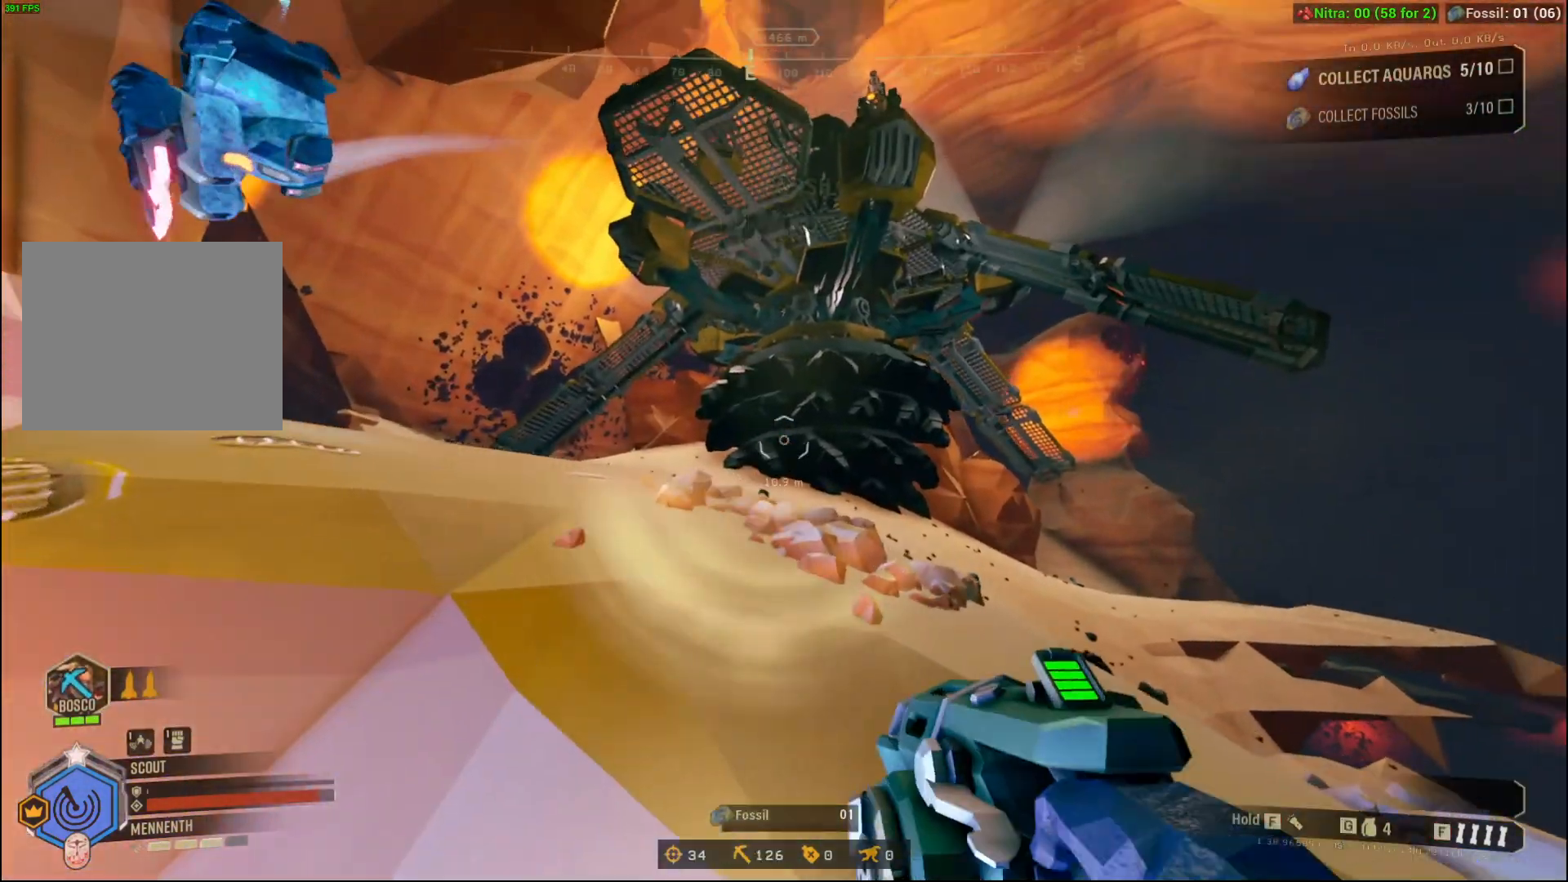
{"buttons": ["DPAD_RIGHT"], "left_stick": "center", "events": [[67, "DPAD_RIGHT", "down"], [167, "DPAD_UP", "up"]]}
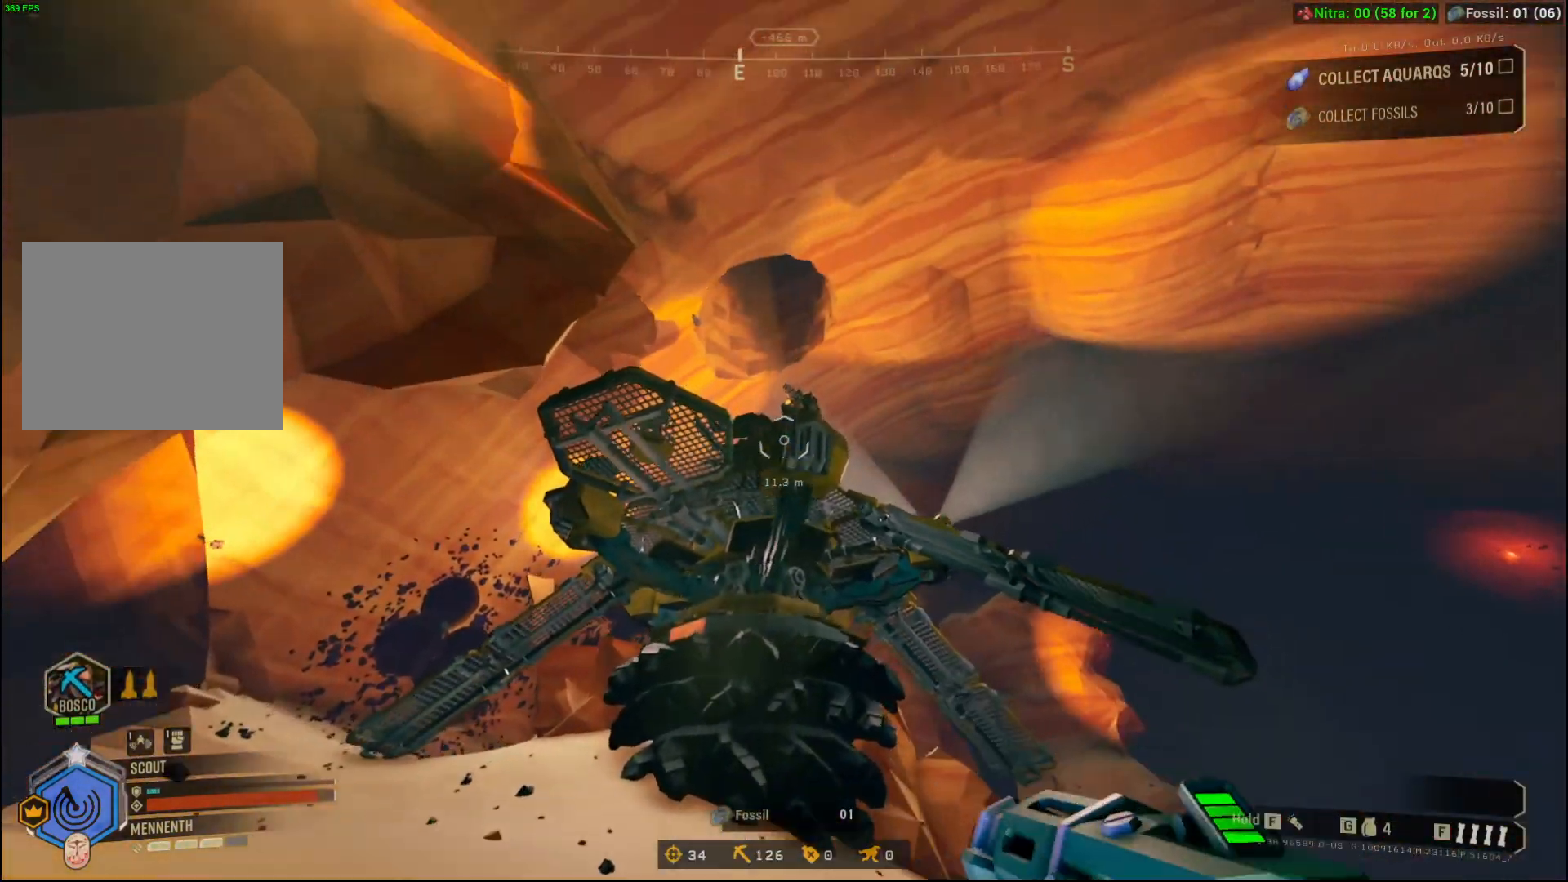
{"buttons": ["DPAD_RIGHT"], "left_stick": "center", "events": []}
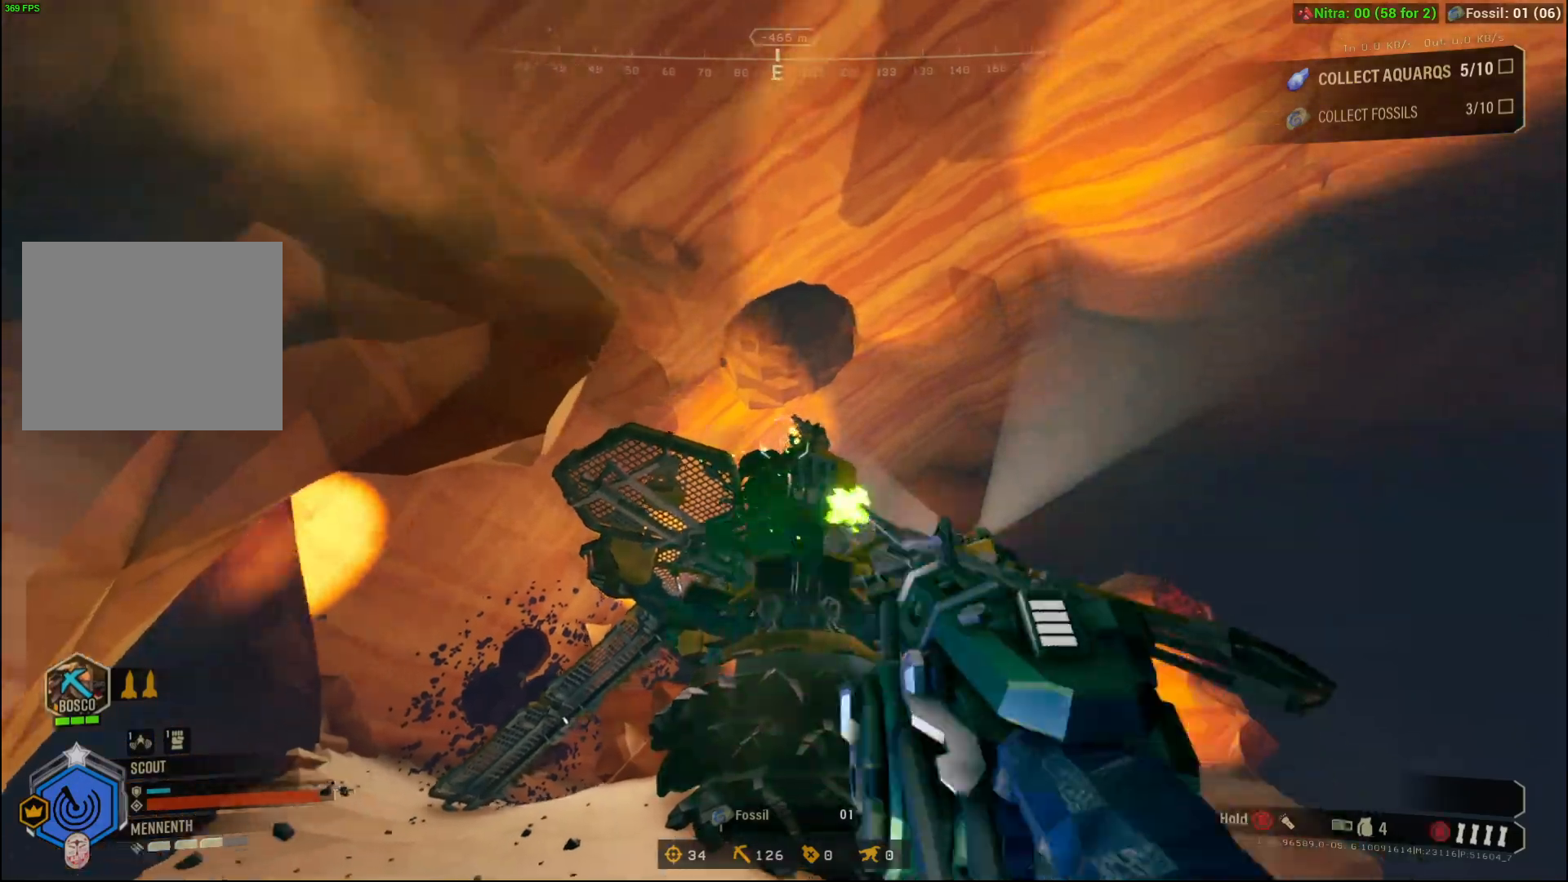
{"buttons": ["DPAD_RIGHT"], "left_stick": "center", "events": []}
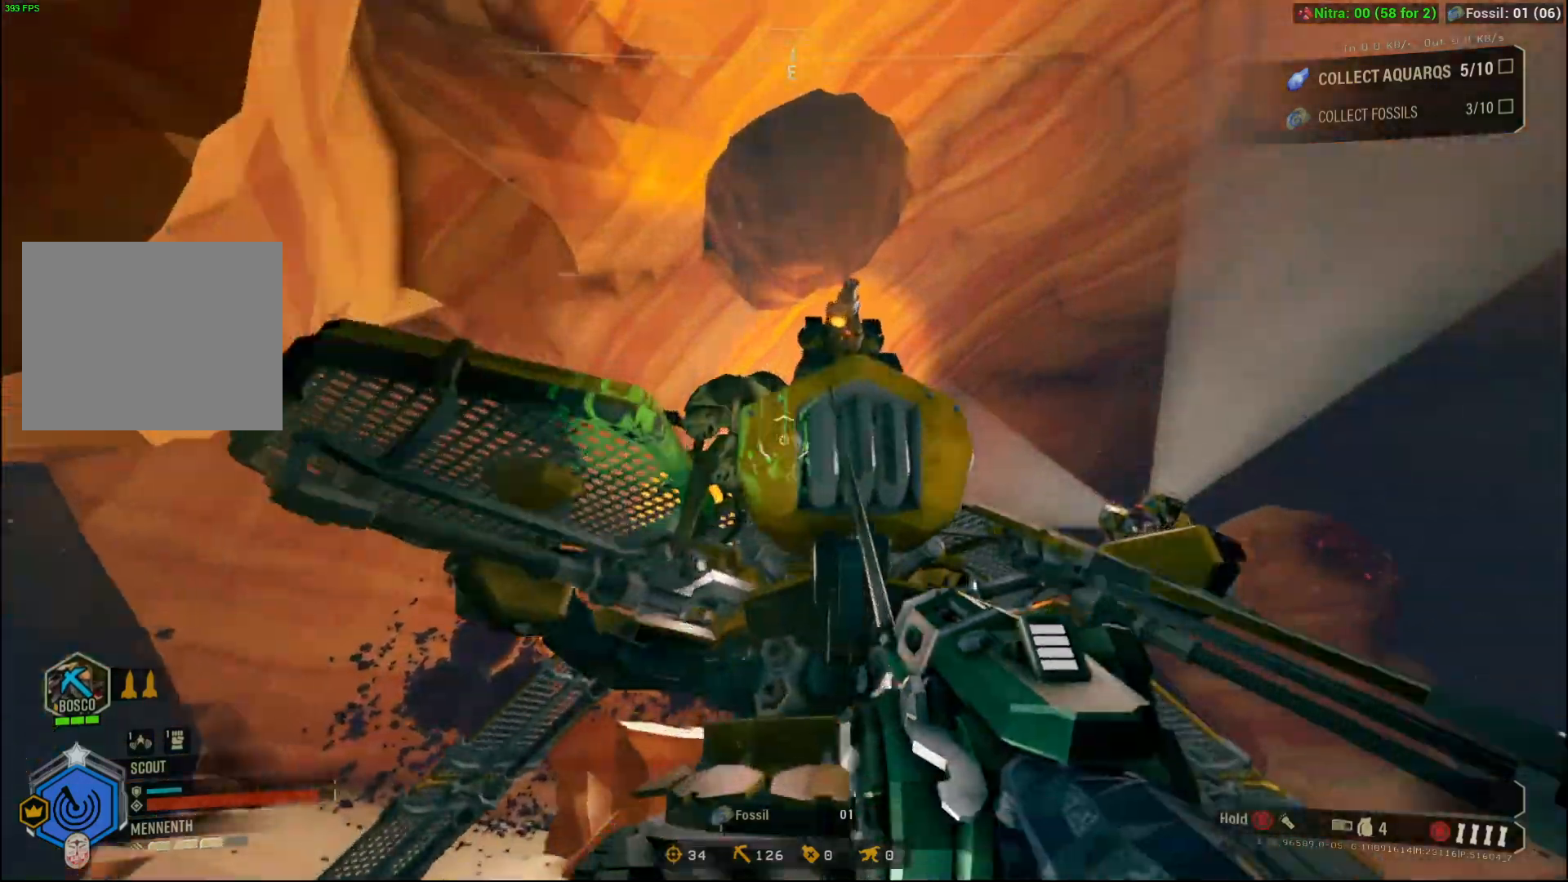
{"buttons": ["DPAD_RIGHT"], "left_stick": "center", "events": []}
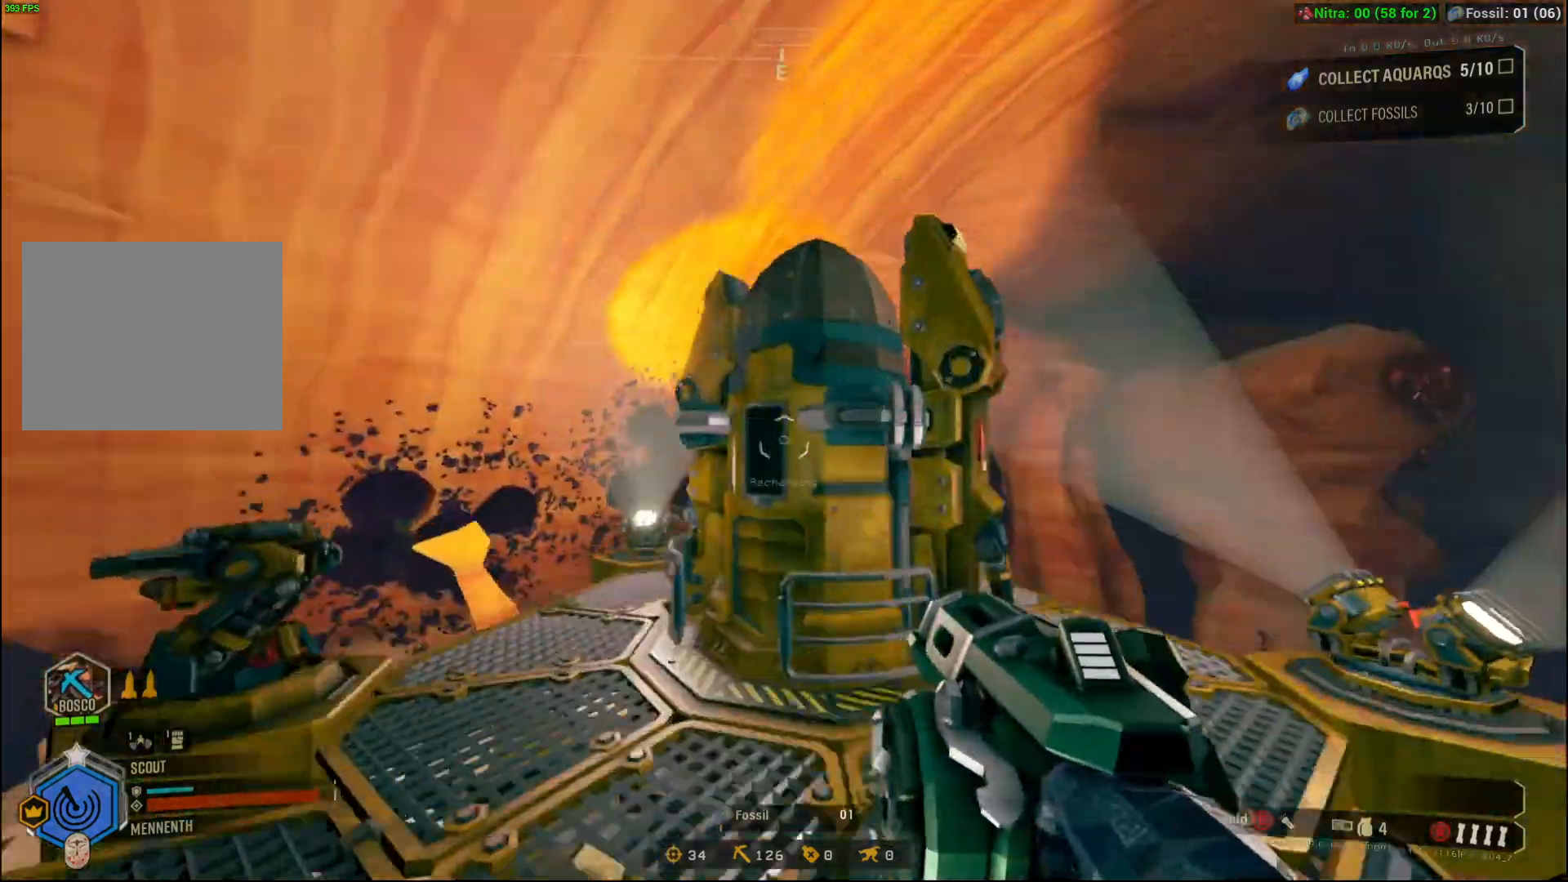
{"buttons": ["DPAD_UP"], "left_stick": "center", "events": [[401, "DPAD_UP", "down"], [501, "DPAD_RIGHT", "up"]]}
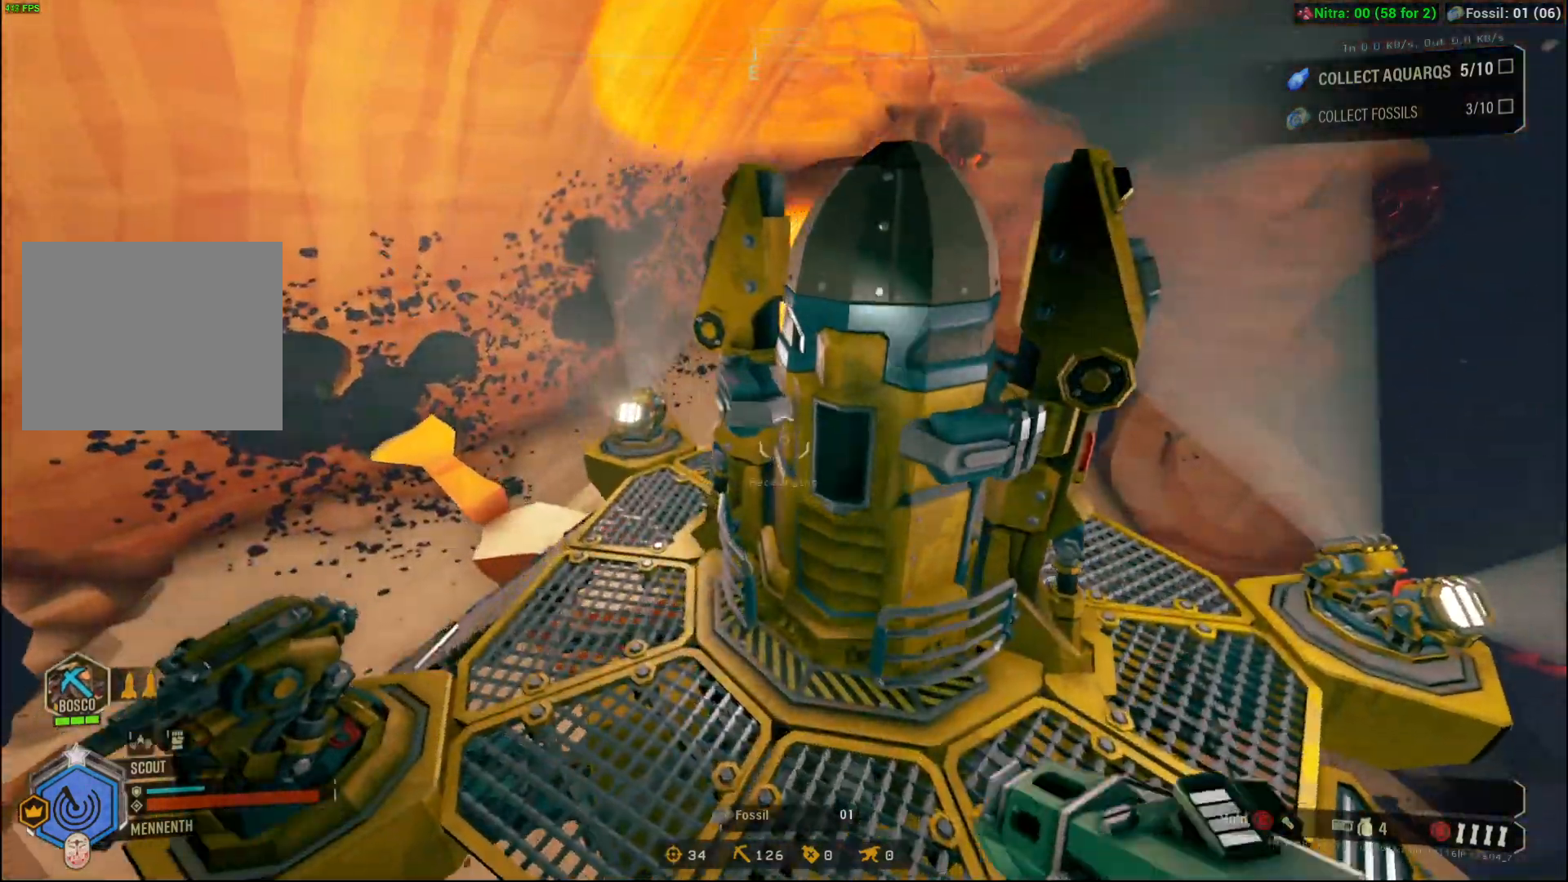
{"buttons": ["DPAD_RIGHT"], "left_stick": "center", "events": [[367, "DPAD_RIGHT", "down"], [400, "DPAD_UP", "up"]]}
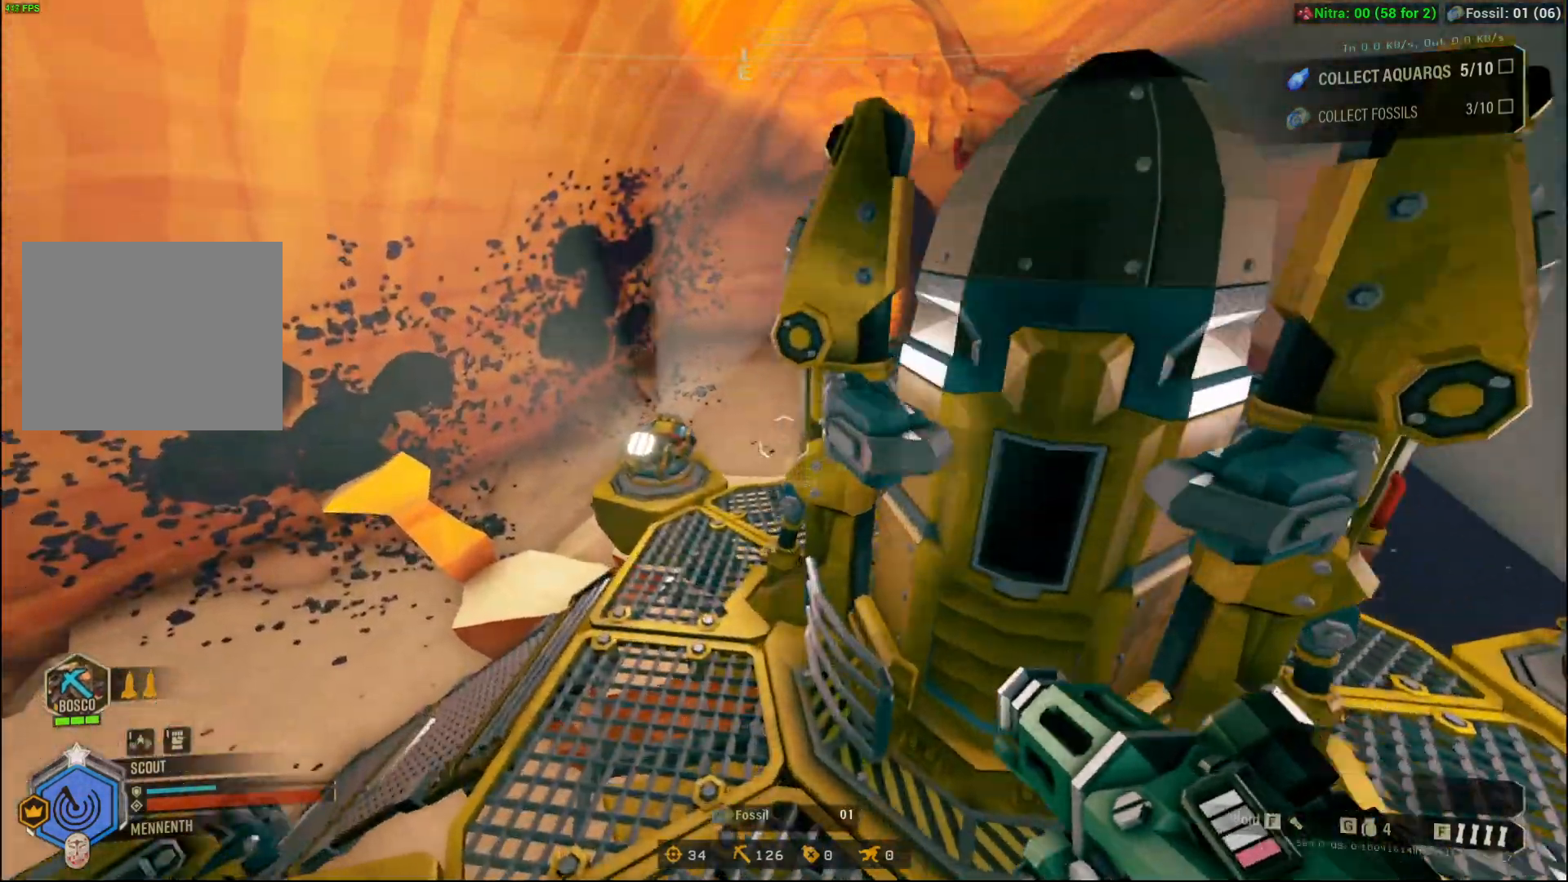
{"buttons": ["DPAD_RIGHT"], "left_stick": "center", "events": [[100, "DPAD_RIGHT", "up"], [200, "DPAD_RIGHT", "down"]]}
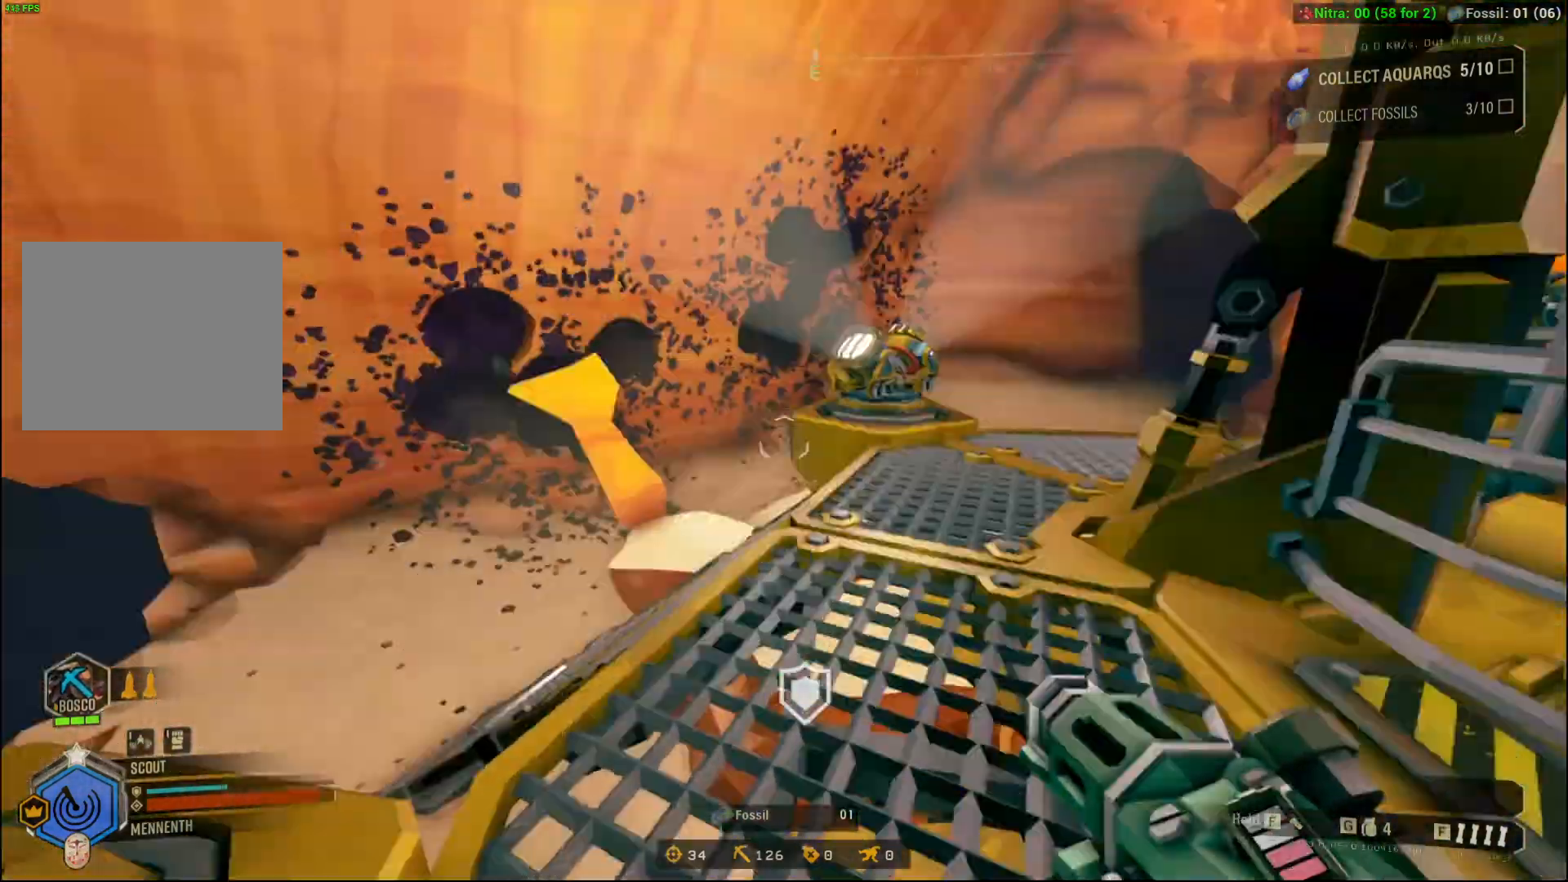
{"buttons": [], "left_stick": "center", "events": [[433, "DPAD_UP", "down"], [500, "DPAD_RIGHT", "up"], [500, "DPAD_UP", "up"]]}
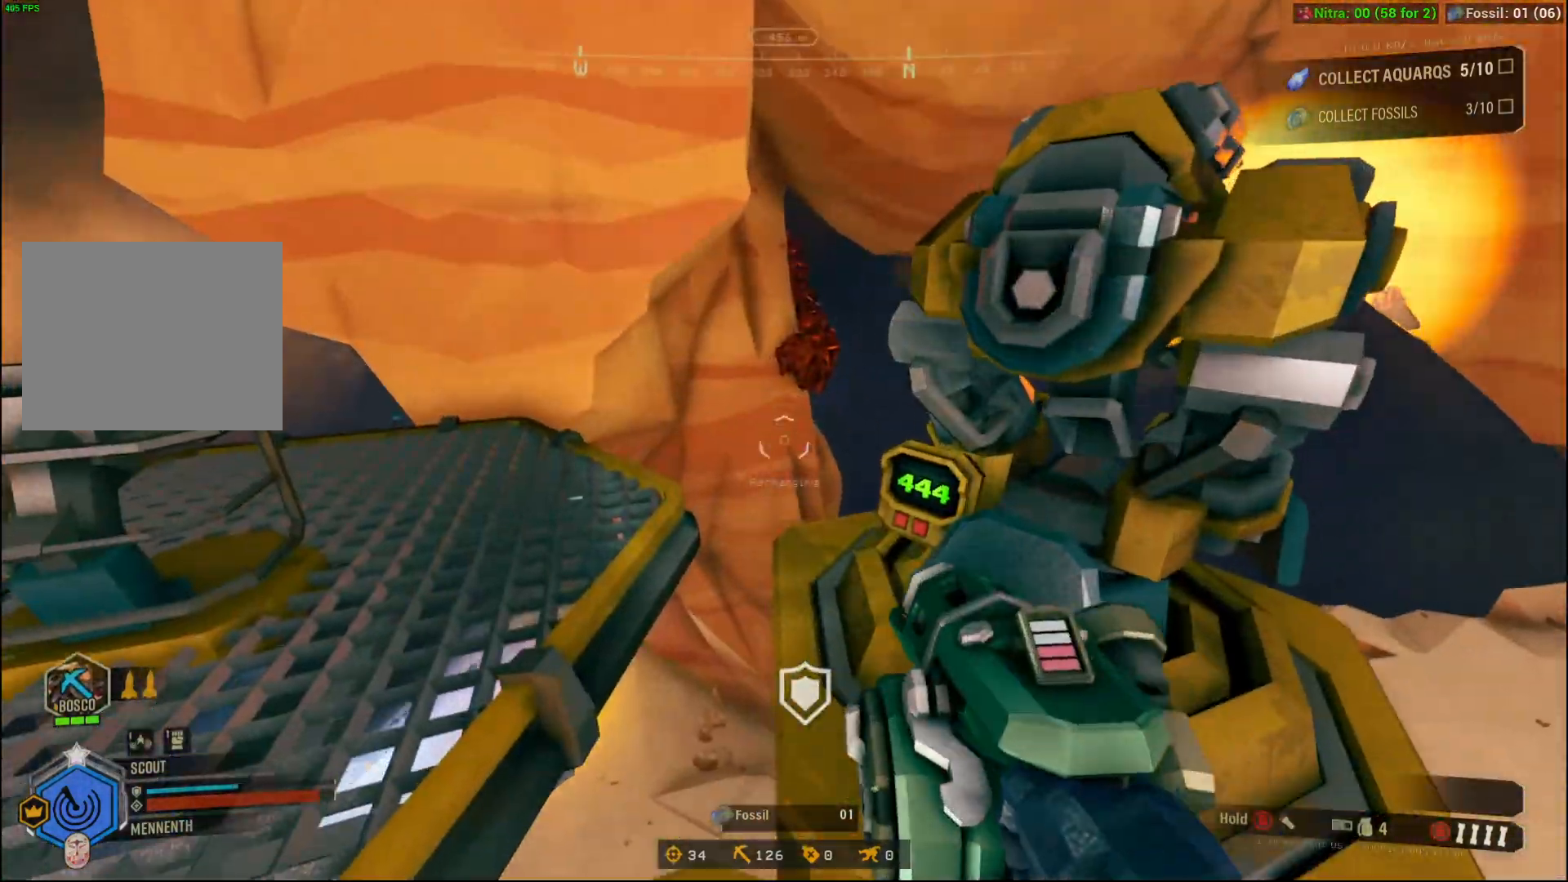
{"buttons": ["DPAD_LEFT"], "left_stick": "center", "events": [[34, "DPAD_RIGHT", "down"], [134, "DPAD_LEFT", "down"], [167, "DPAD_RIGHT", "up"]]}
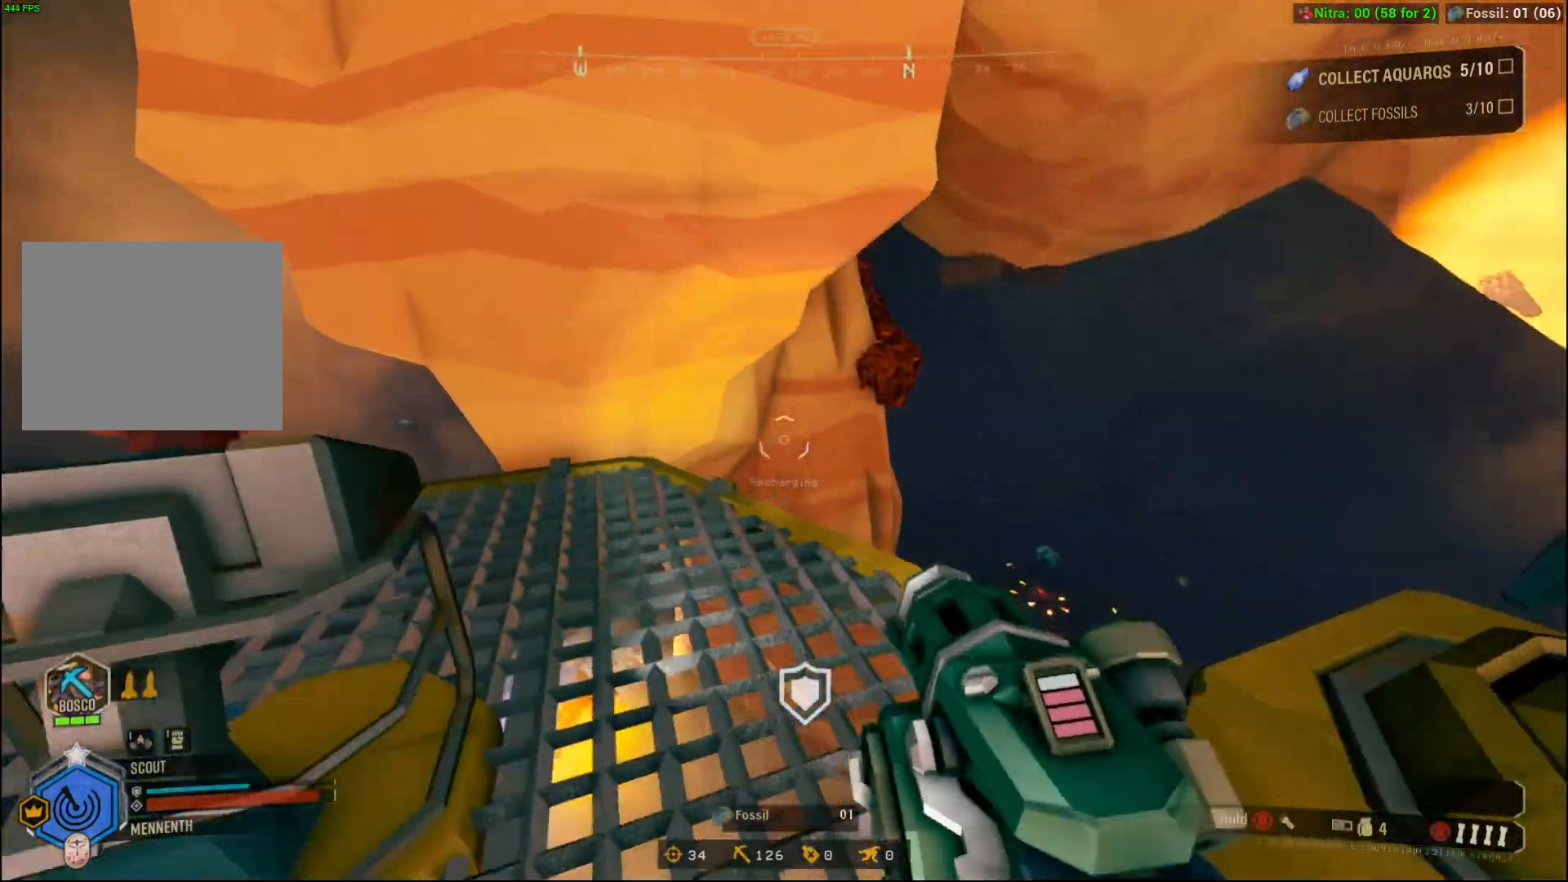
{"buttons": ["DPAD_LEFT"], "left_stick": "center", "events": [[133, "DPAD_LEFT", "up"], [433, "DPAD_LEFT", "down"]]}